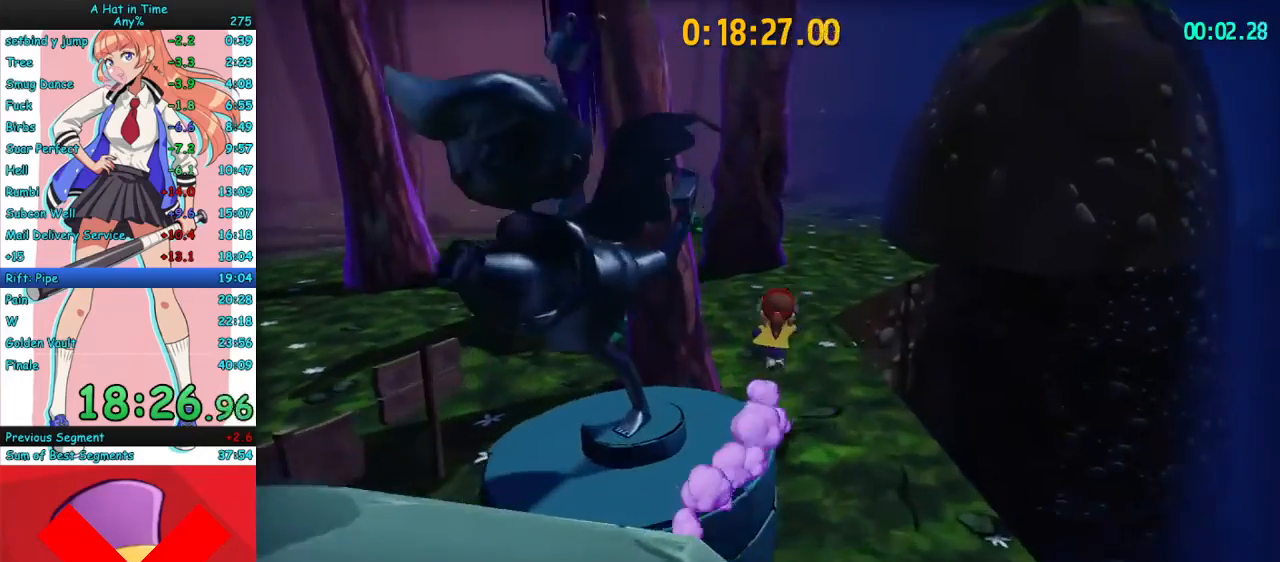
Gameplay with keyboard and mouse; each line is a JSON object with the keys and mouse buttons held at the frame after it. "events" lists presses ("down") and releases ("up") of "a", "ctrl", "d", "e", "f", "q", "r", "s", "shift", "space", "tab", "w", "mouse_left", "mouse_wheel", "mouse_right", "mouse_mb4" and "mouse_mb5" between this image and that frame as [ms after this image, input, new state], when the widget could be followed in between. "mouse_left", "mouse_wheel", "mouse_right", "mouse_mb4", "mouse_mb5" = the "left", "wheel", "right", "mb4", "mb5" buttons of the "mouse" list. No other keys are recorded. "wheel" means that the mouse wheel is clicked or scrolled. Mouse movement is not recorded.
{"keys": ["w"], "mouse": ["right"], "events": [[100, "mouse_mb4", "down"], [267, "d", "down"], [267, "mouse_mb4", "up"], [500, "d", "up"]]}
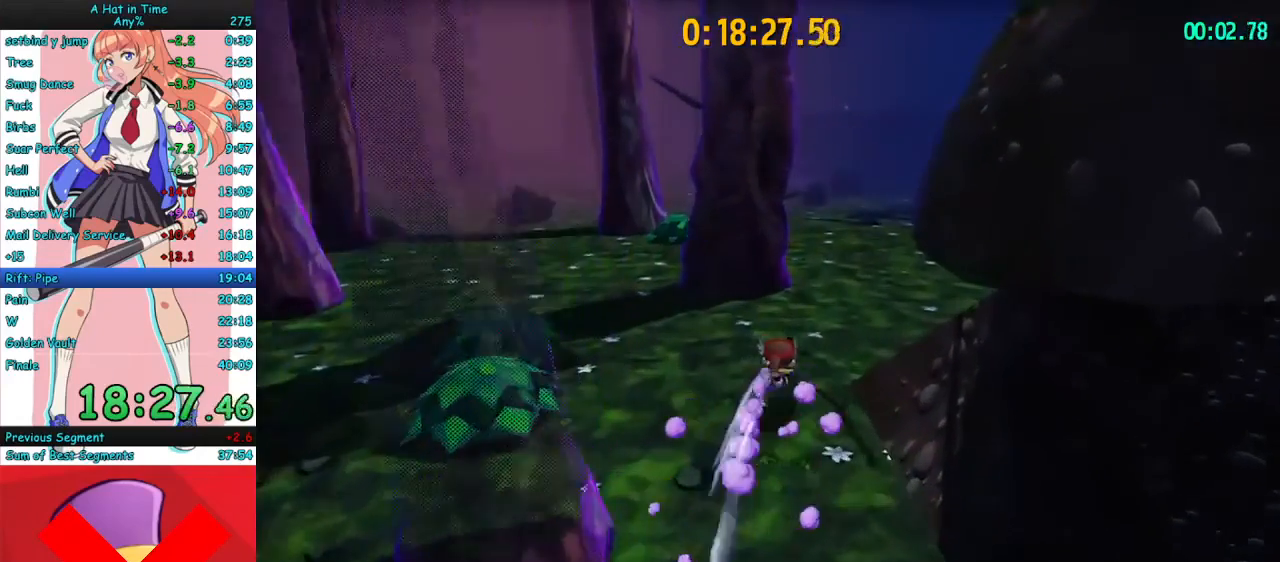
{"keys": ["w"], "mouse": ["right"], "events": [[167, "mouse_mb4", "down"], [267, "d", "down"], [300, "mouse_mb4", "up"], [400, "d", "up"]]}
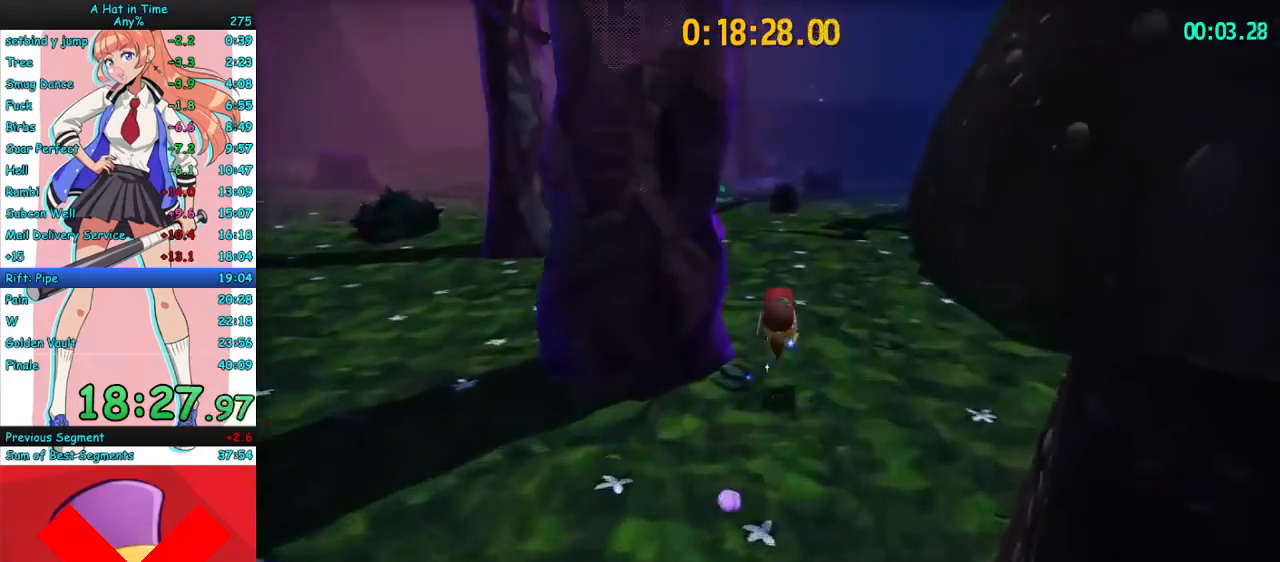
{"keys": ["w"], "mouse": ["right"], "events": [[133, "mouse_mb4", "down"], [267, "a", "down"], [267, "mouse_mb4", "up"], [433, "a", "up"]]}
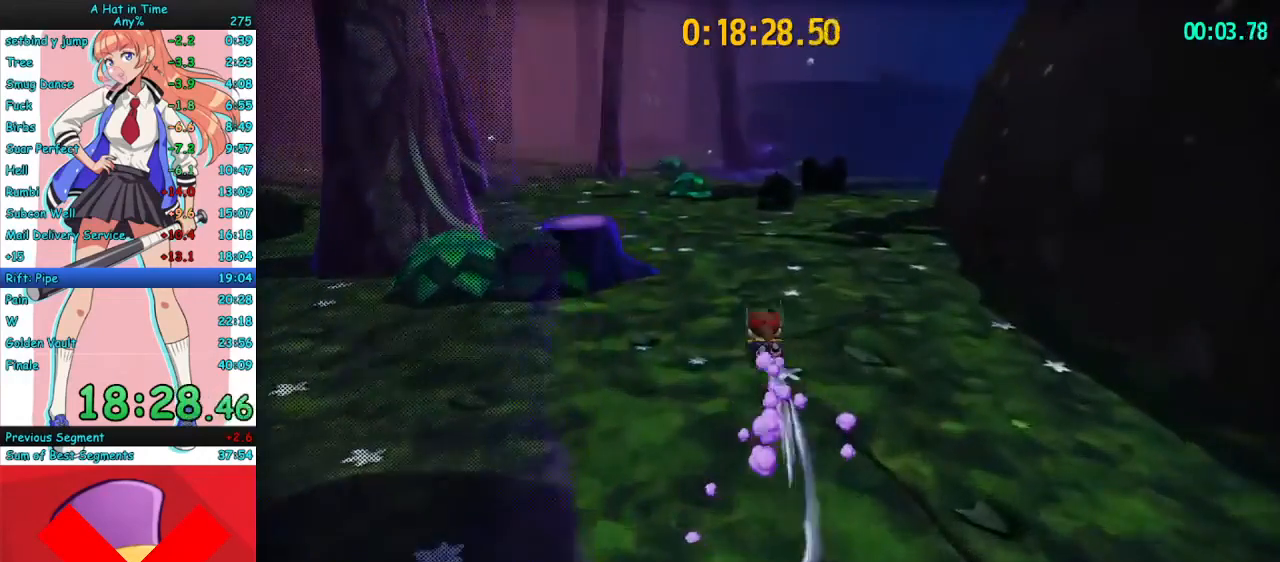
{"keys": ["w"], "mouse": ["right", "mb4"], "events": [[33, "mouse_mb4", "down"], [167, "mouse_mb4", "up"], [467, "mouse_mb4", "down"]]}
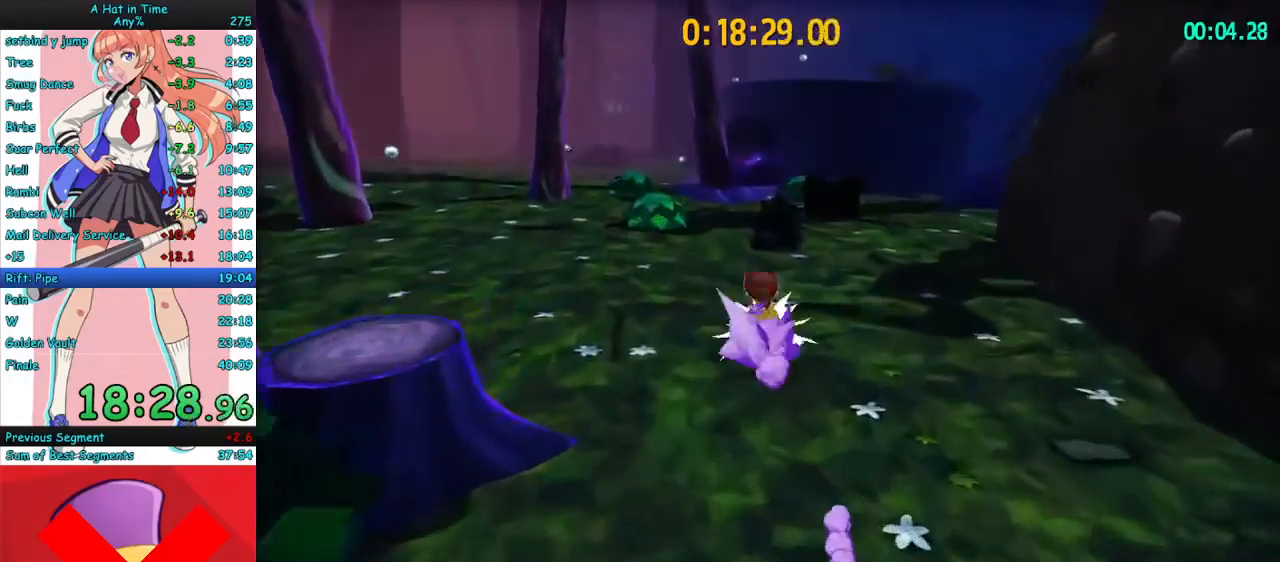
{"keys": ["w"], "mouse": ["right"], "events": [[100, "mouse_mb4", "up"], [333, "mouse_mb4", "down"], [500, "mouse_mb4", "up"]]}
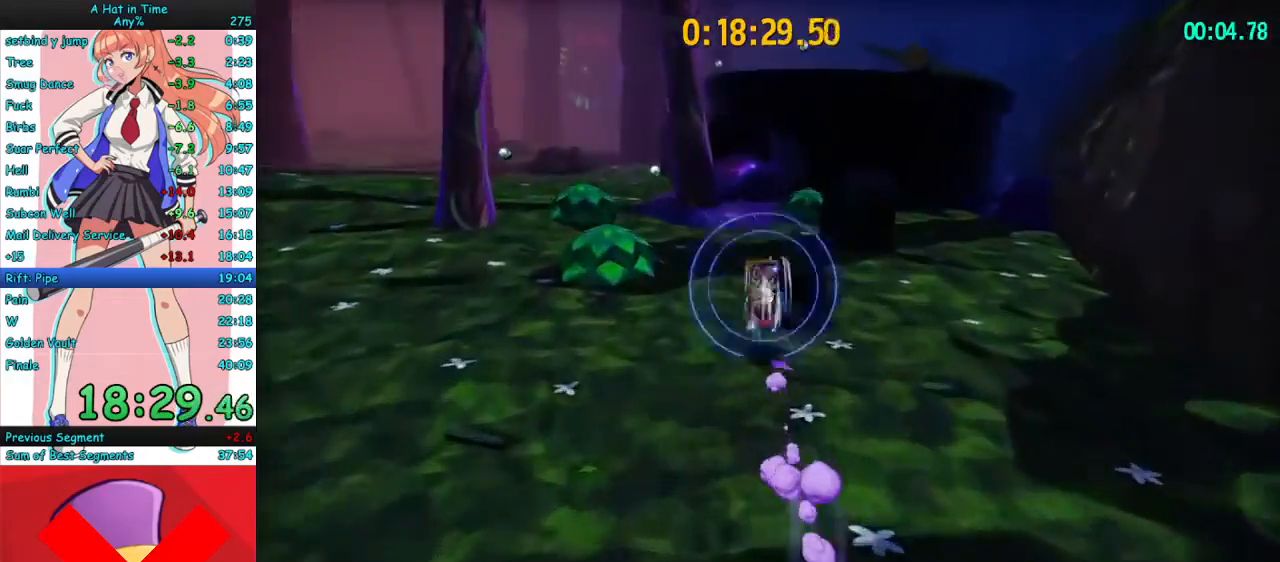
{"keys": ["w"], "mouse": ["right"], "events": []}
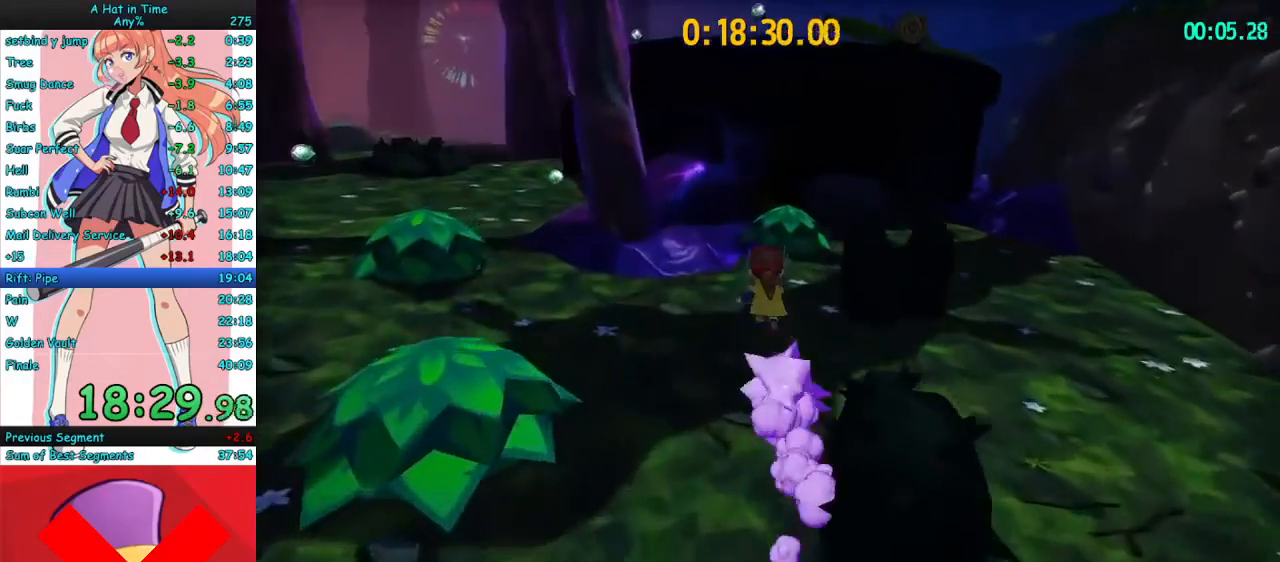
{"keys": ["w"], "mouse": ["right"], "events": [[133, "space", "down"], [367, "space", "up"]]}
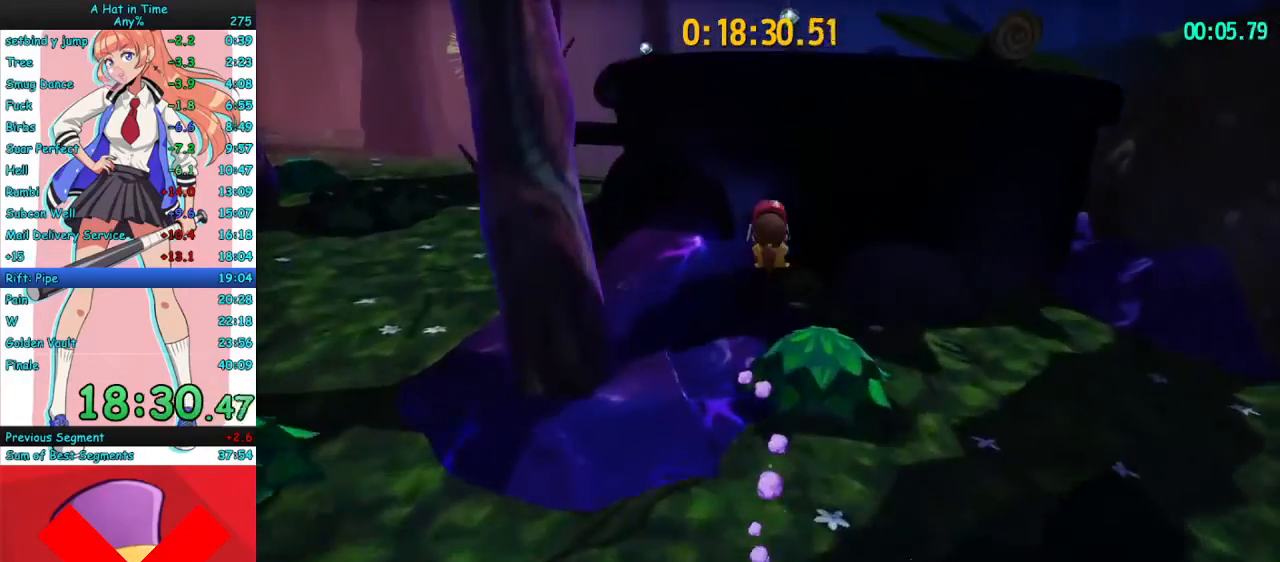
{"keys": ["a", "w"], "mouse": ["right"], "events": [[33, "mouse_mb4", "down"], [100, "mouse_mb4", "up"], [200, "mouse_mb4", "down"], [267, "a", "down"], [333, "mouse_mb4", "up"]]}
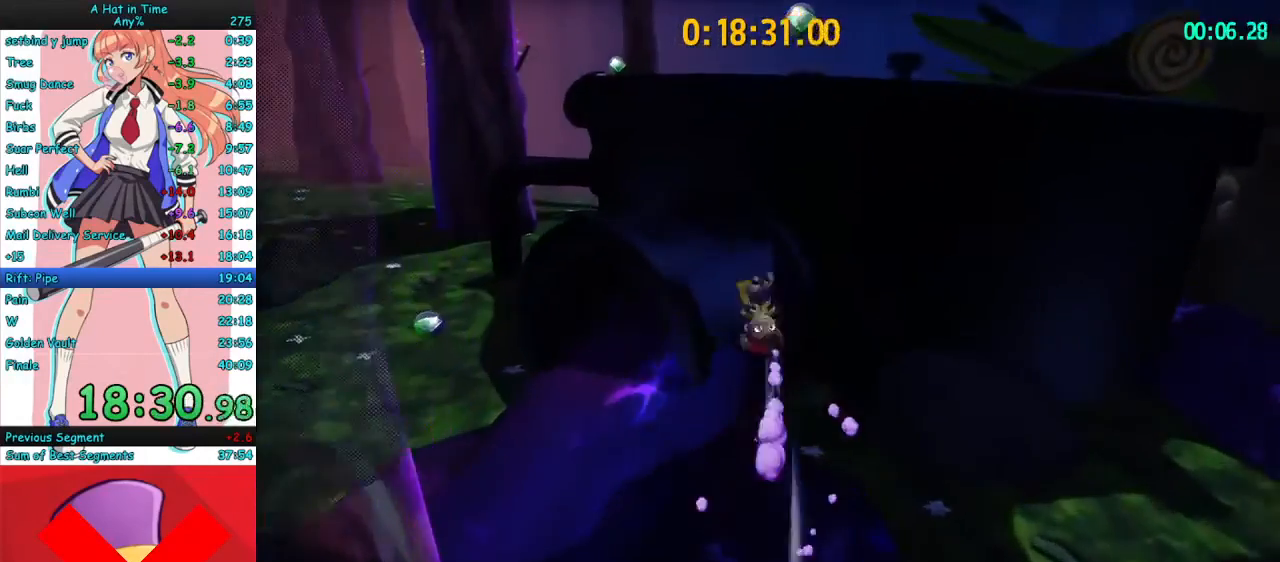
{"keys": [], "mouse": [], "events": [[33, "mouse_right", "up"], [33, "w", "up"], [333, "s", "down"], [333, "space", "down"], [367, "a", "up"], [367, "s", "up"], [467, "space", "up"]]}
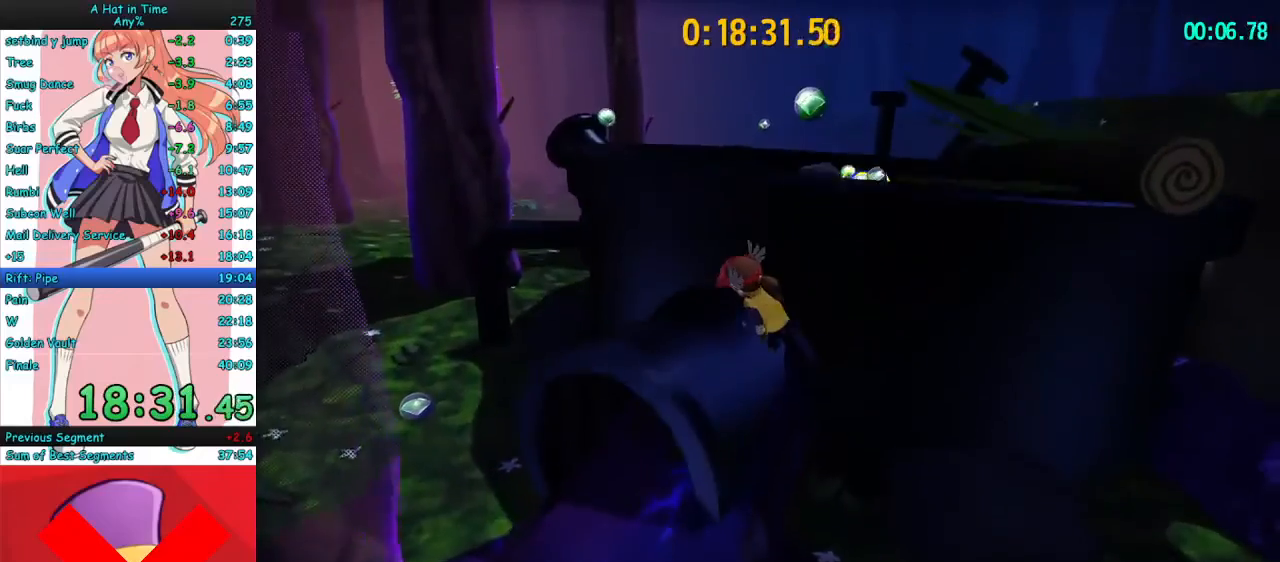
{"keys": ["space", "w"], "mouse": [], "events": [[33, "a", "down"], [200, "a", "up"], [300, "s", "down"], [367, "space", "down"], [400, "s", "up"], [500, "w", "down"]]}
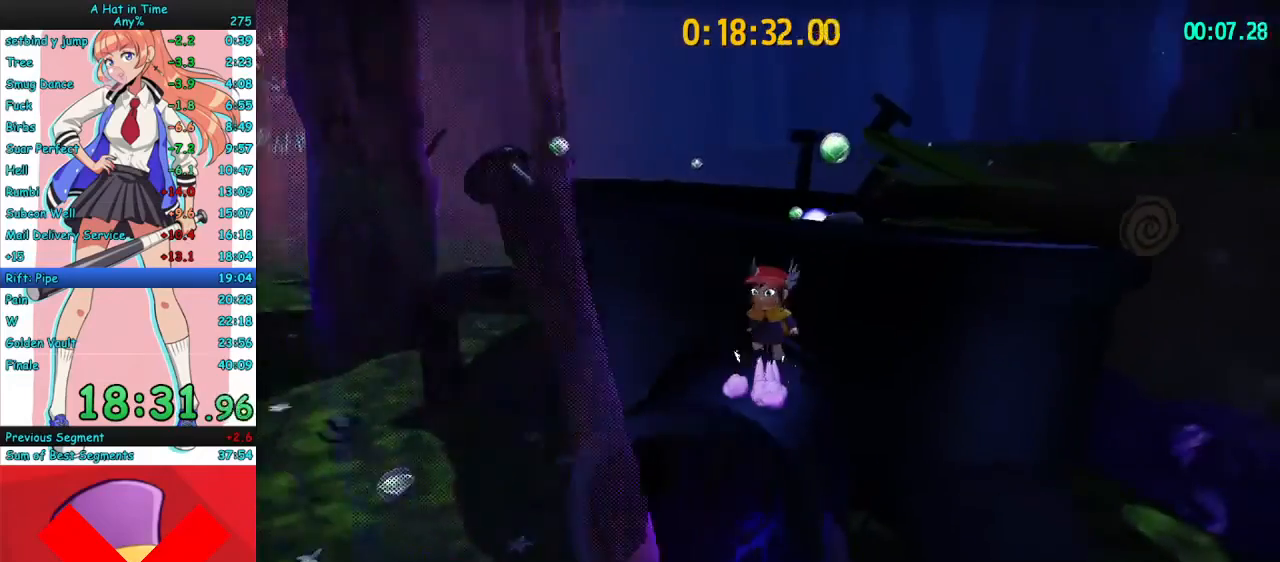
{"keys": ["w"], "mouse": ["mb4"], "events": [[100, "space", "up"], [200, "space", "down"], [367, "space", "up"], [433, "mouse_mb4", "down"]]}
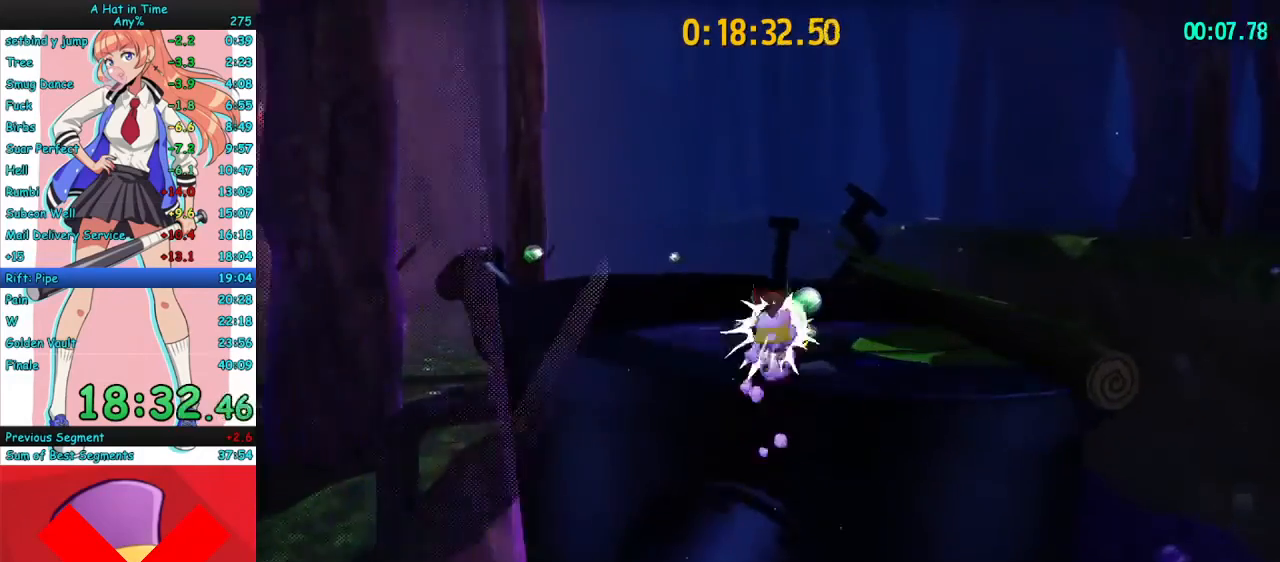
{"keys": ["w"], "mouse": [], "events": [[33, "mouse_mb4", "up"]]}
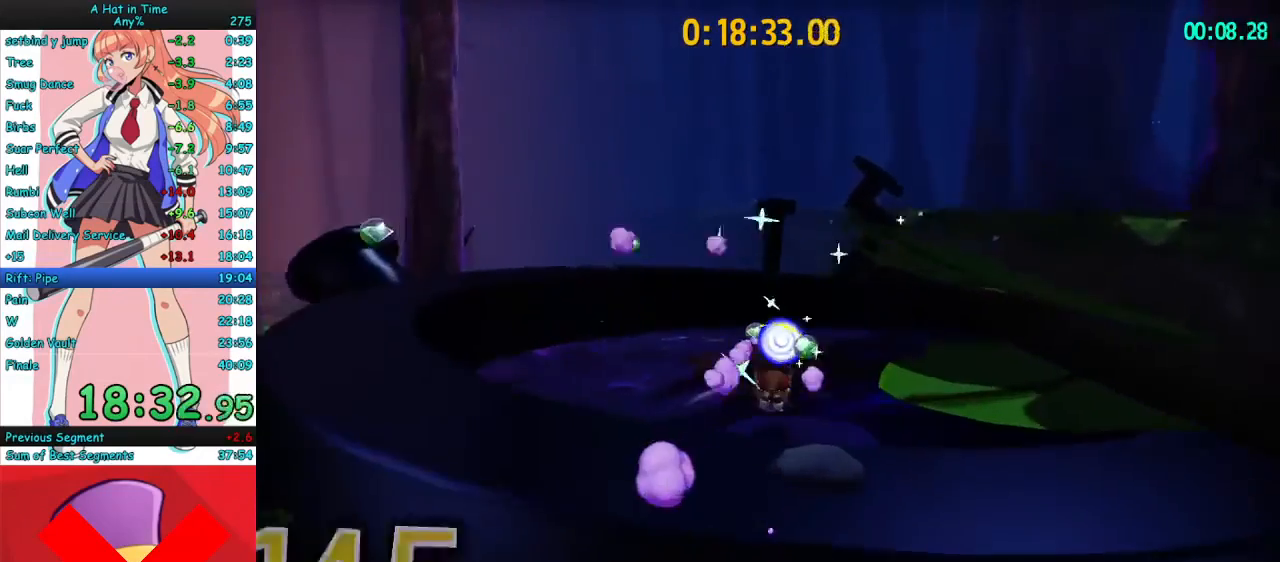
{"keys": ["w"], "mouse": ["right"], "events": [[100, "mouse_mb4", "down"], [133, "mouse_right", "down"], [233, "mouse_mb4", "up"]]}
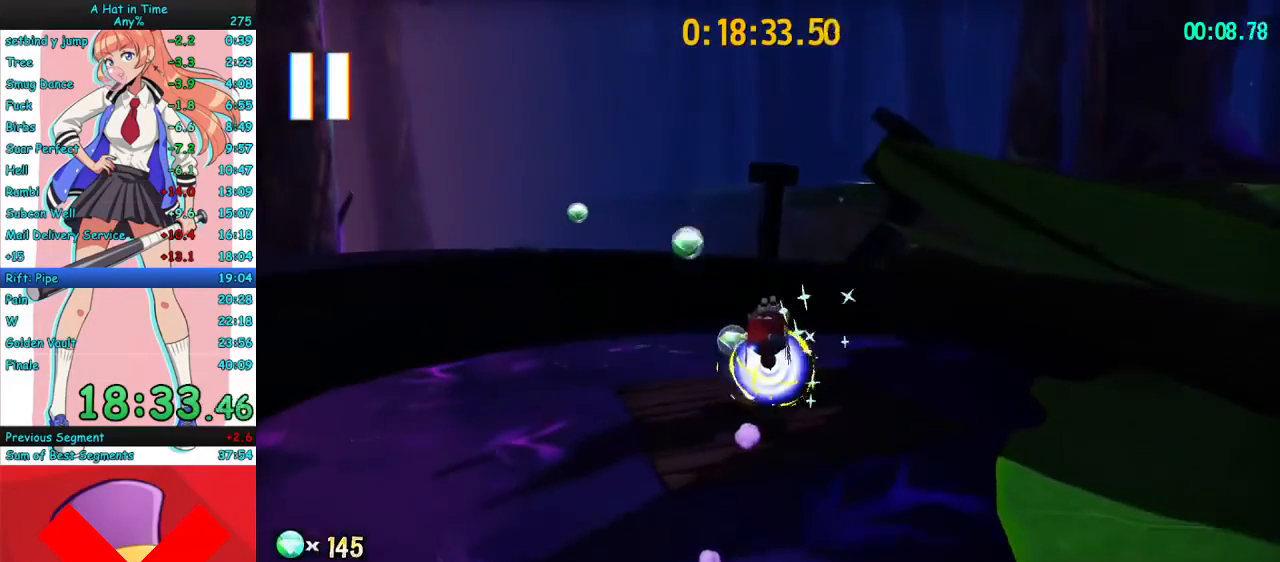
{"keys": ["w"], "mouse": ["right"], "events": []}
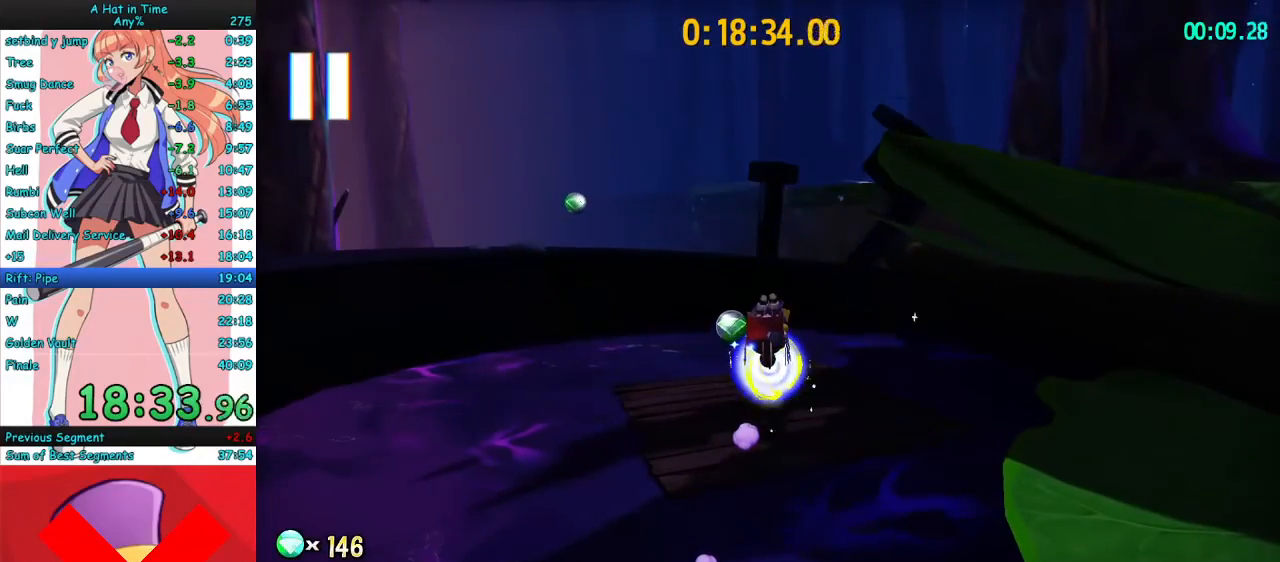
{"keys": ["w"], "mouse": ["right"], "events": []}
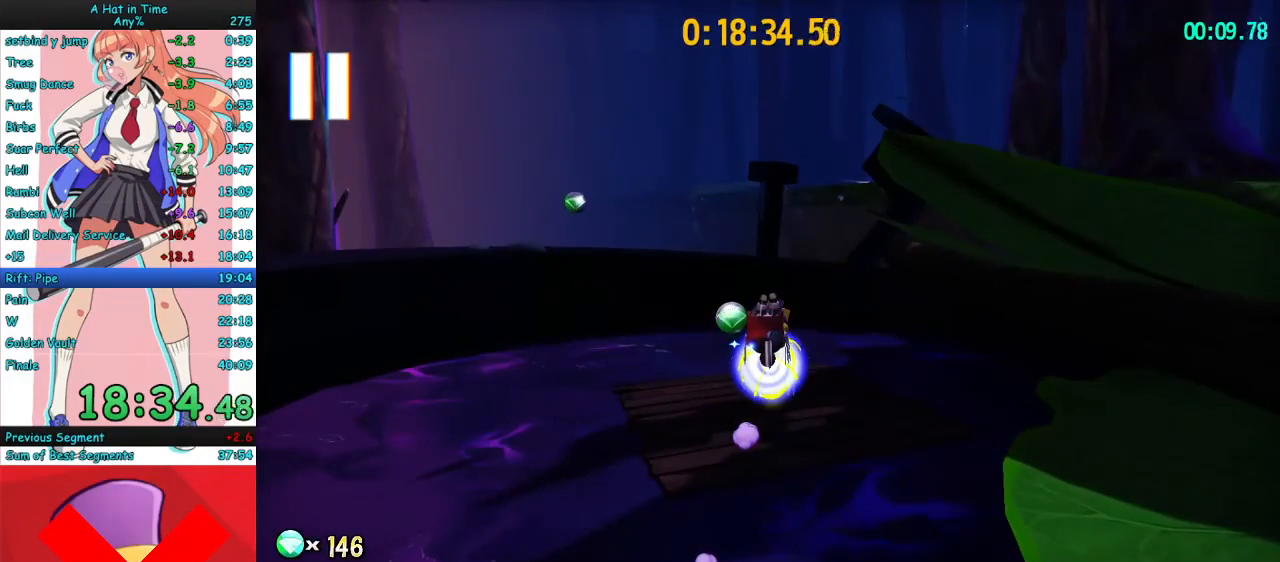
{"keys": ["w"], "mouse": [], "events": [[467, "mouse_right", "up"]]}
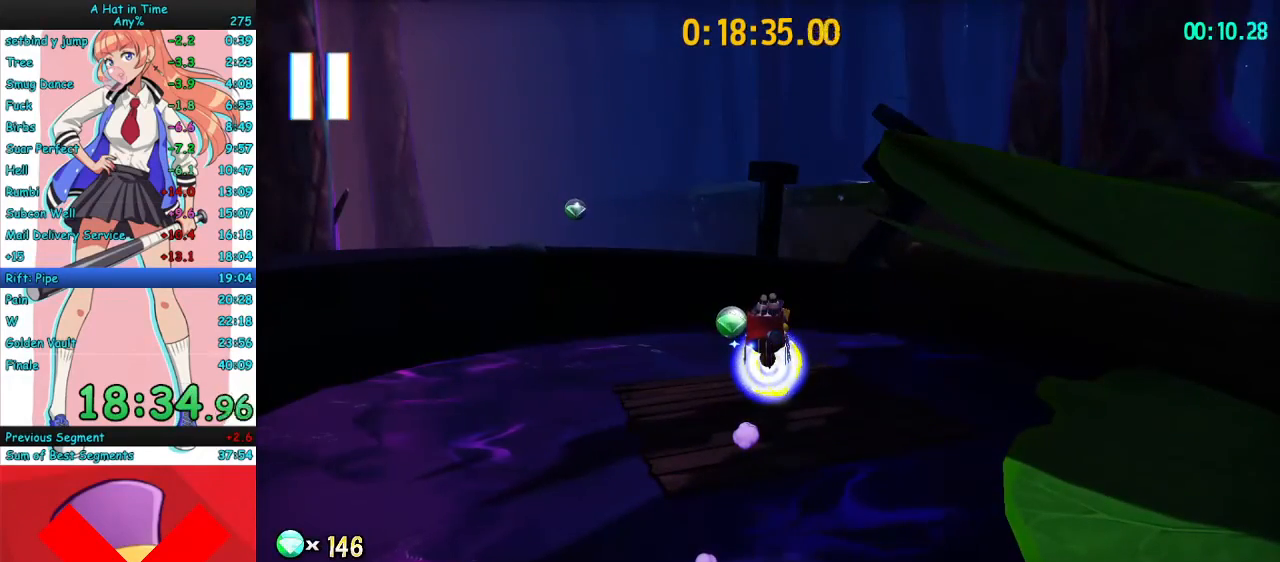
{"keys": ["w"], "mouse": [], "events": []}
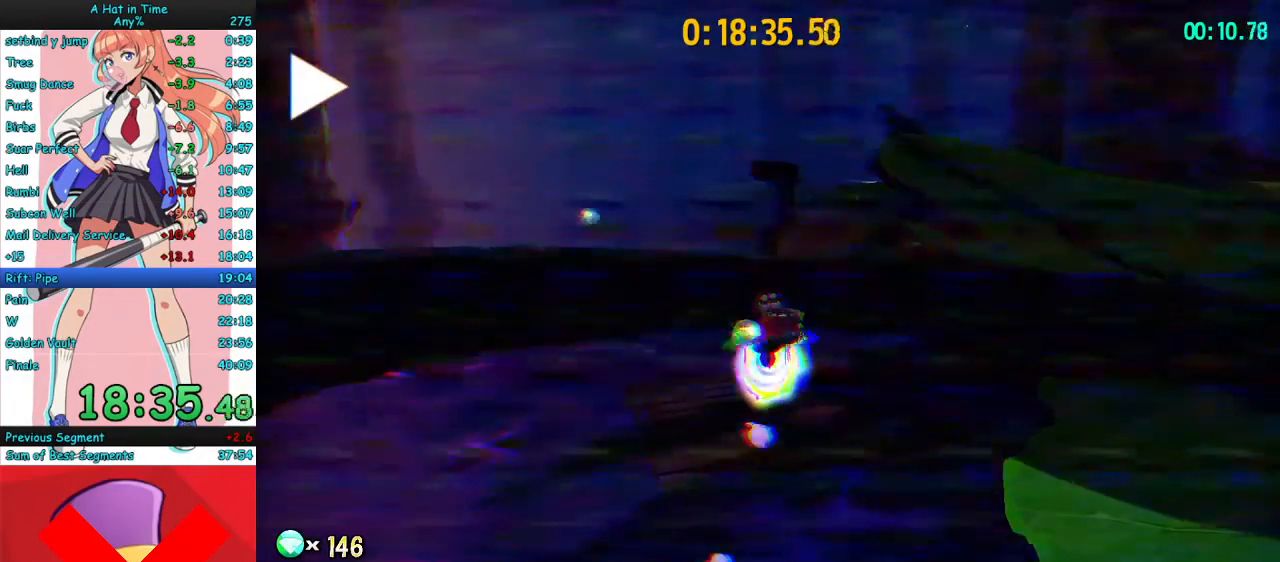
{"keys": ["w"], "mouse": [], "events": []}
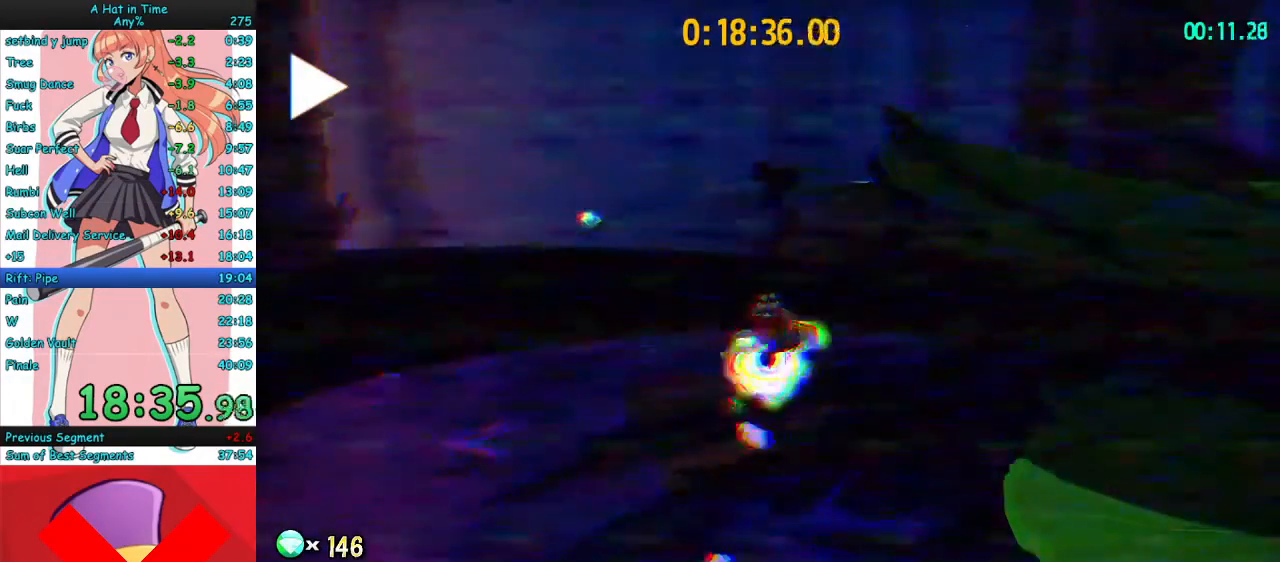
{"keys": ["w"], "mouse": [], "events": []}
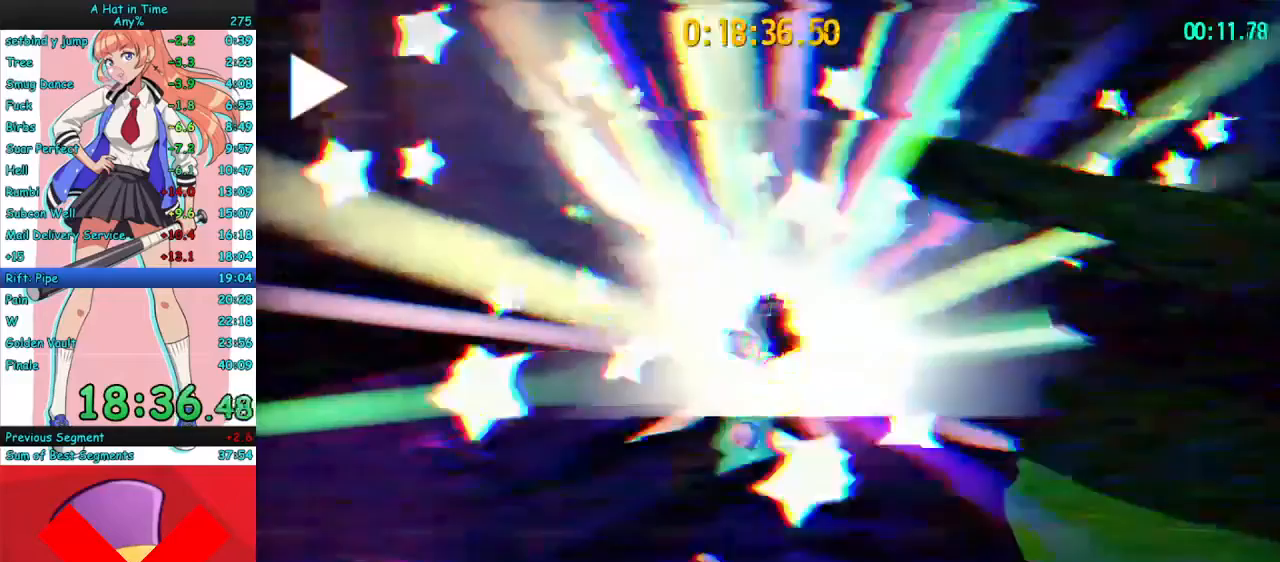
{"keys": ["w"], "mouse": [], "events": []}
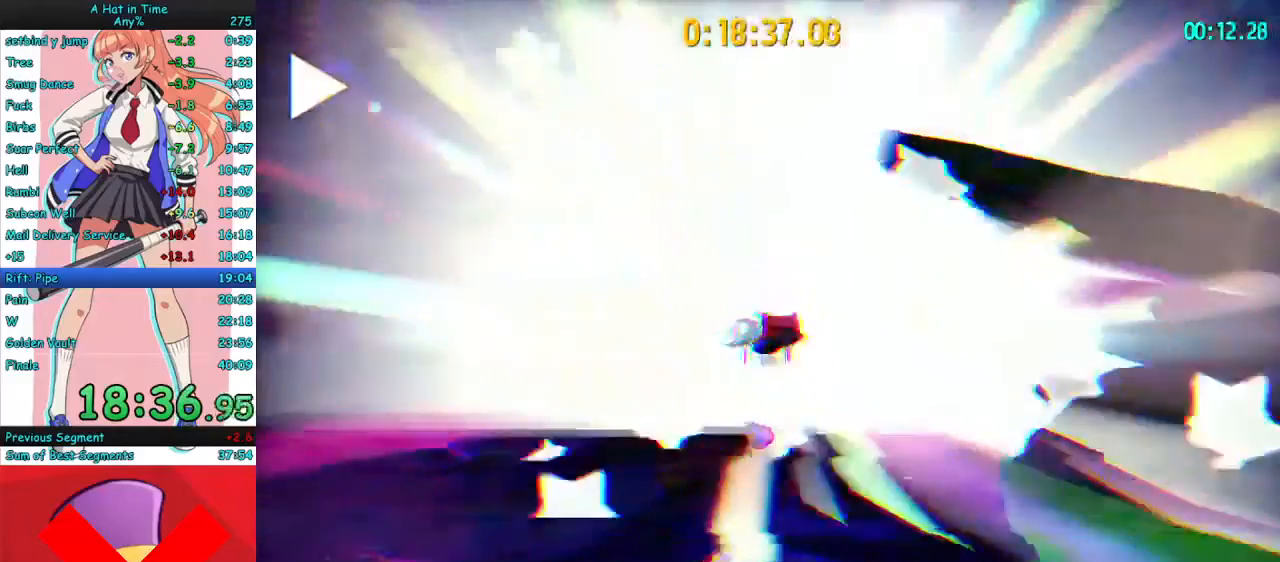
{"keys": ["w"], "mouse": [], "events": [[233, "w", "up"], [333, "w", "down"]]}
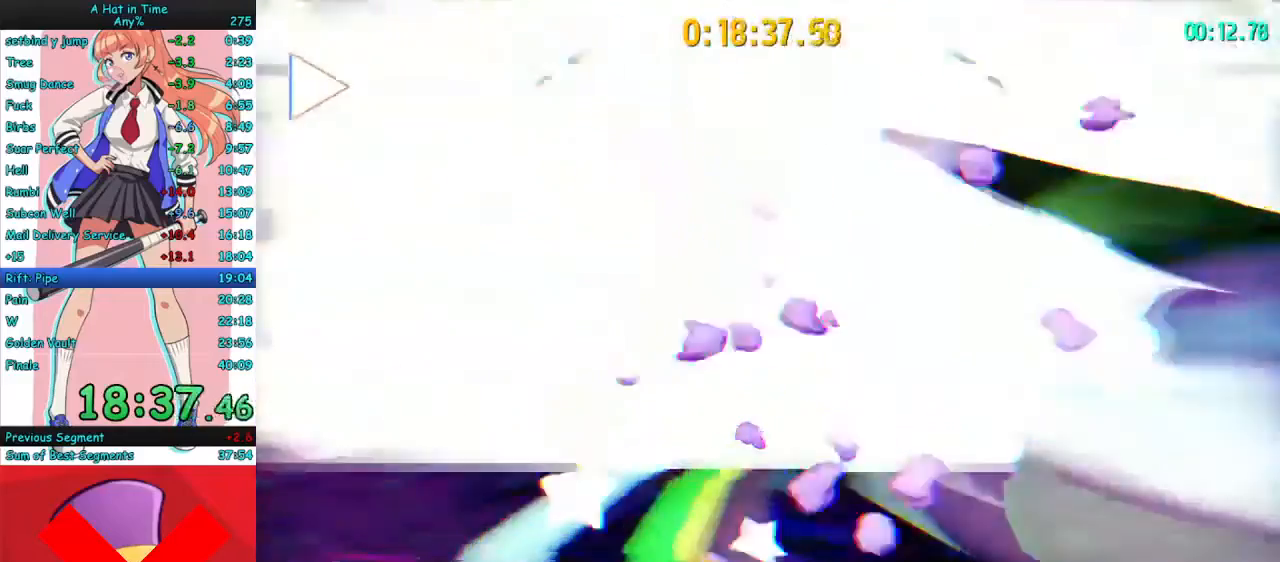
{"keys": [], "mouse": [], "events": [[367, "w", "up"]]}
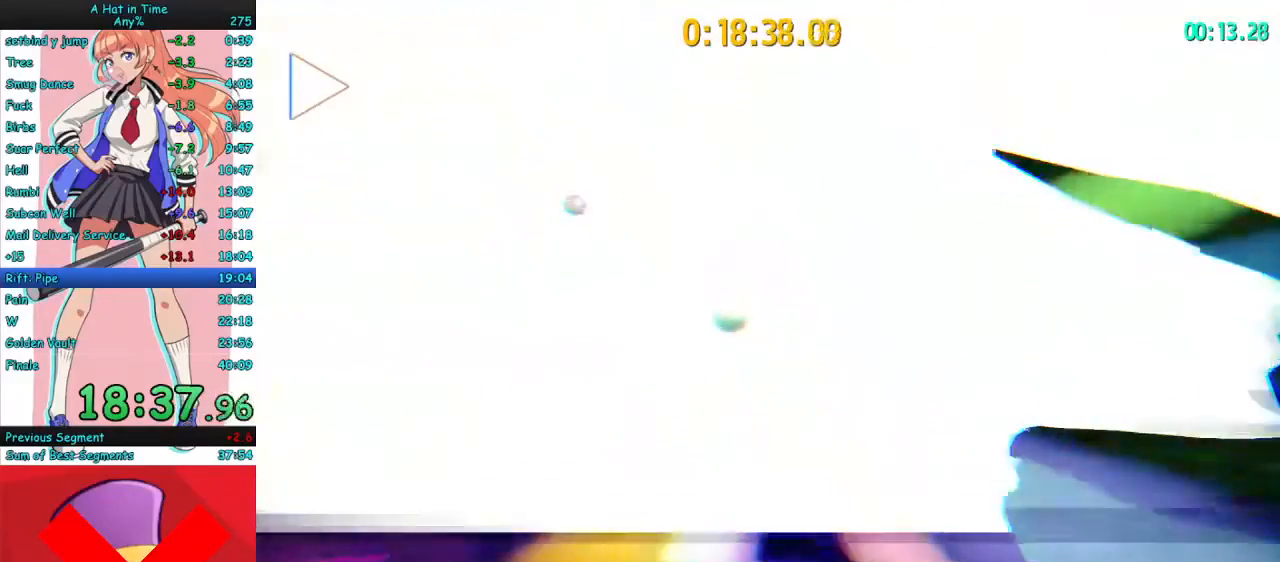
{"keys": ["w"], "mouse": [], "events": [[133, "w", "down"], [233, "w", "up"], [267, "w", "down"]]}
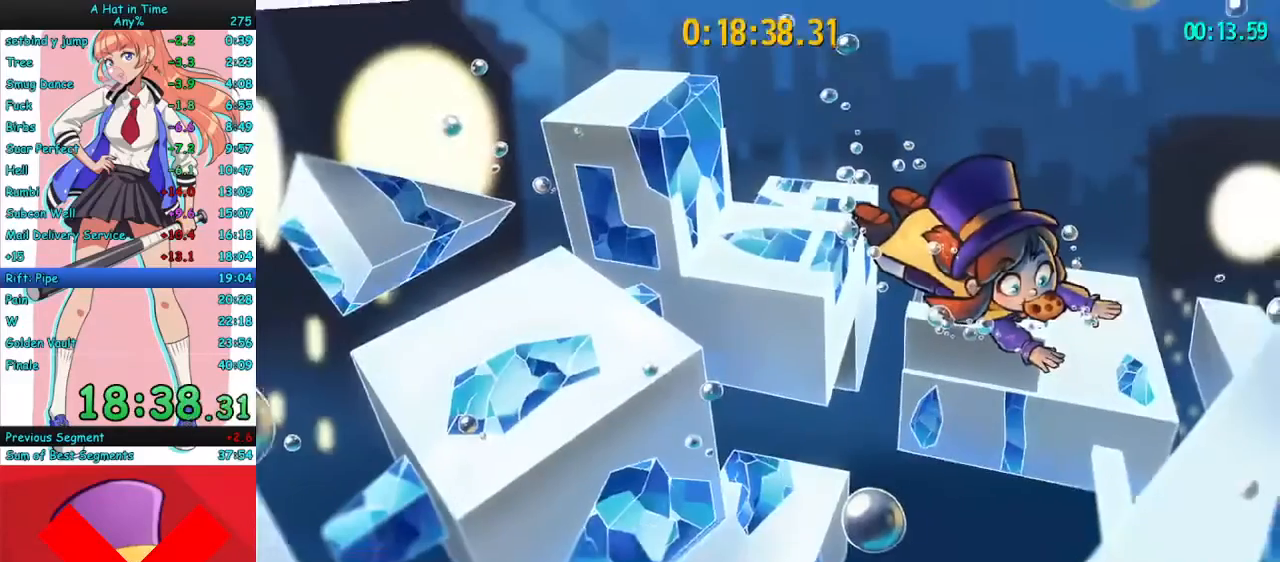
{"keys": ["w"], "mouse": [], "events": []}
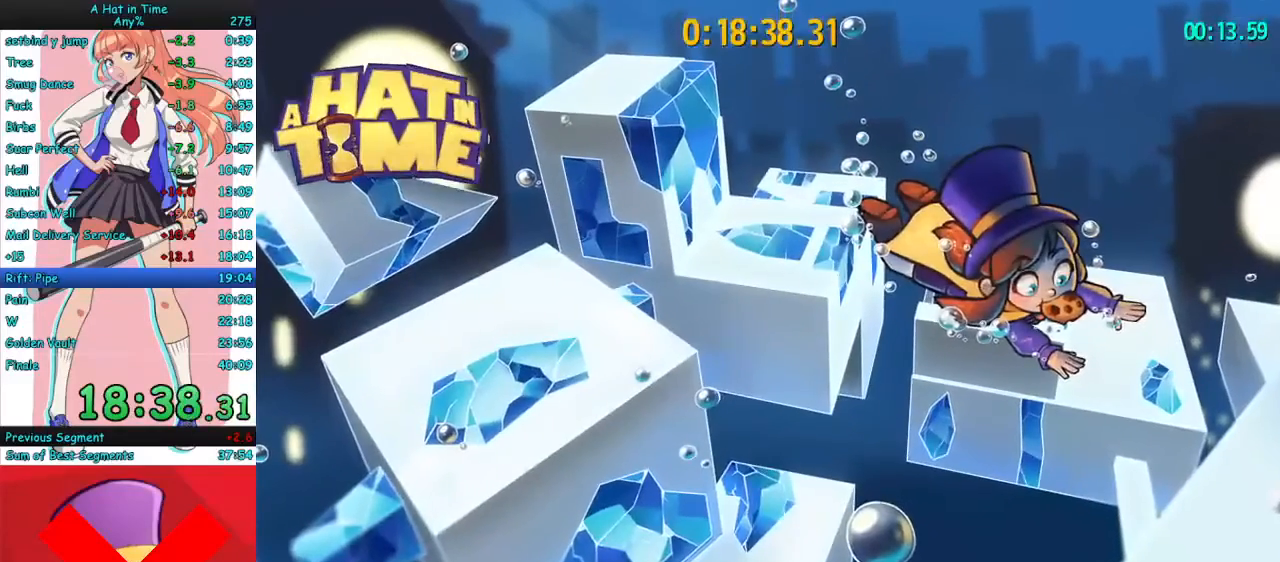
{"keys": ["w"], "mouse": [], "events": []}
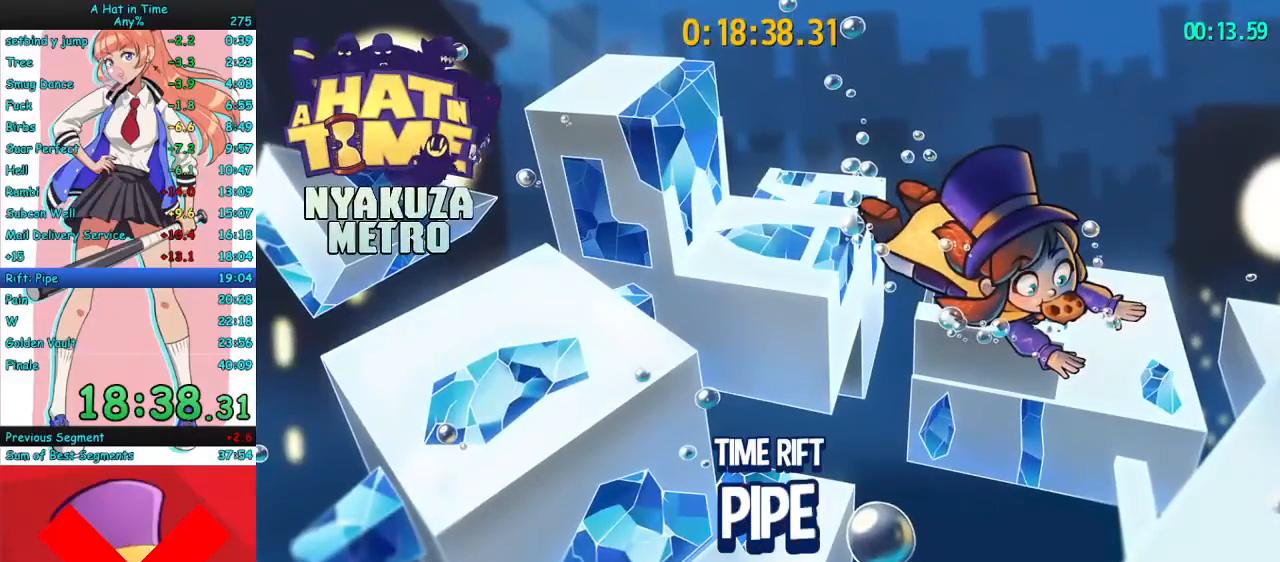
{"keys": ["w"], "mouse": [], "events": []}
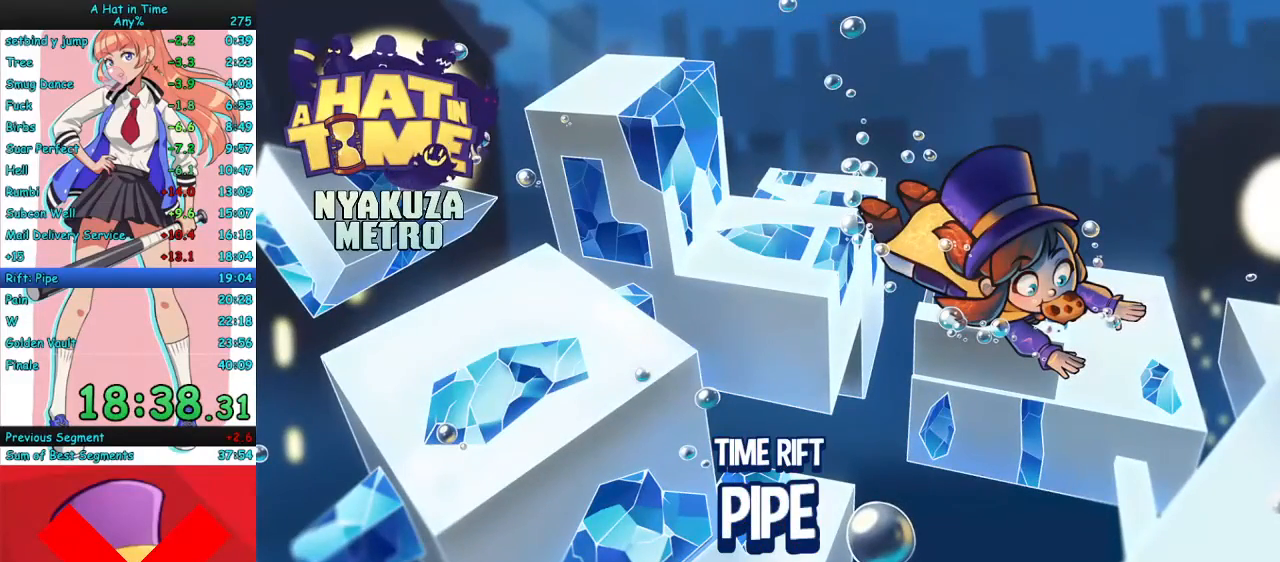
{"keys": ["w"], "mouse": [], "events": []}
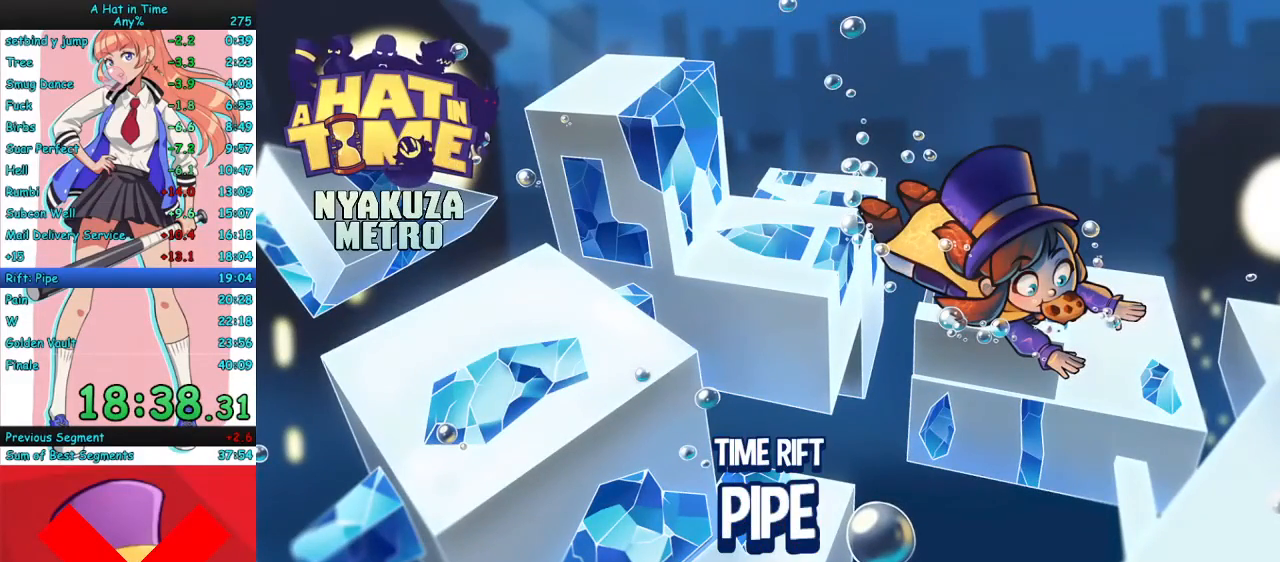
{"keys": ["w"], "mouse": [], "events": []}
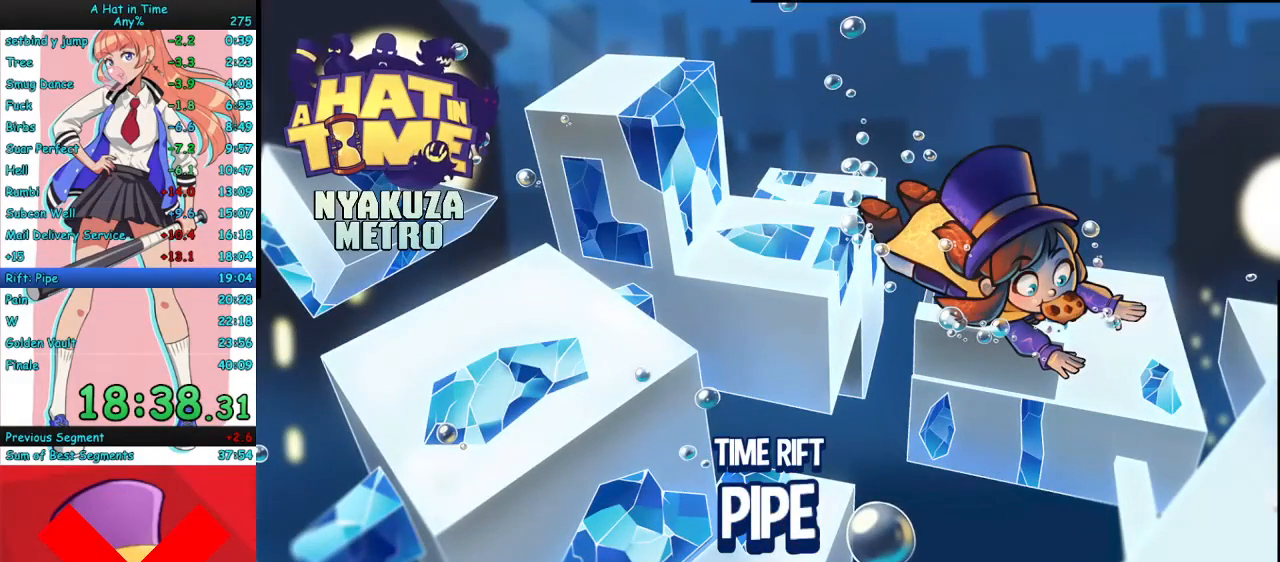
{"keys": ["w"], "mouse": [], "events": []}